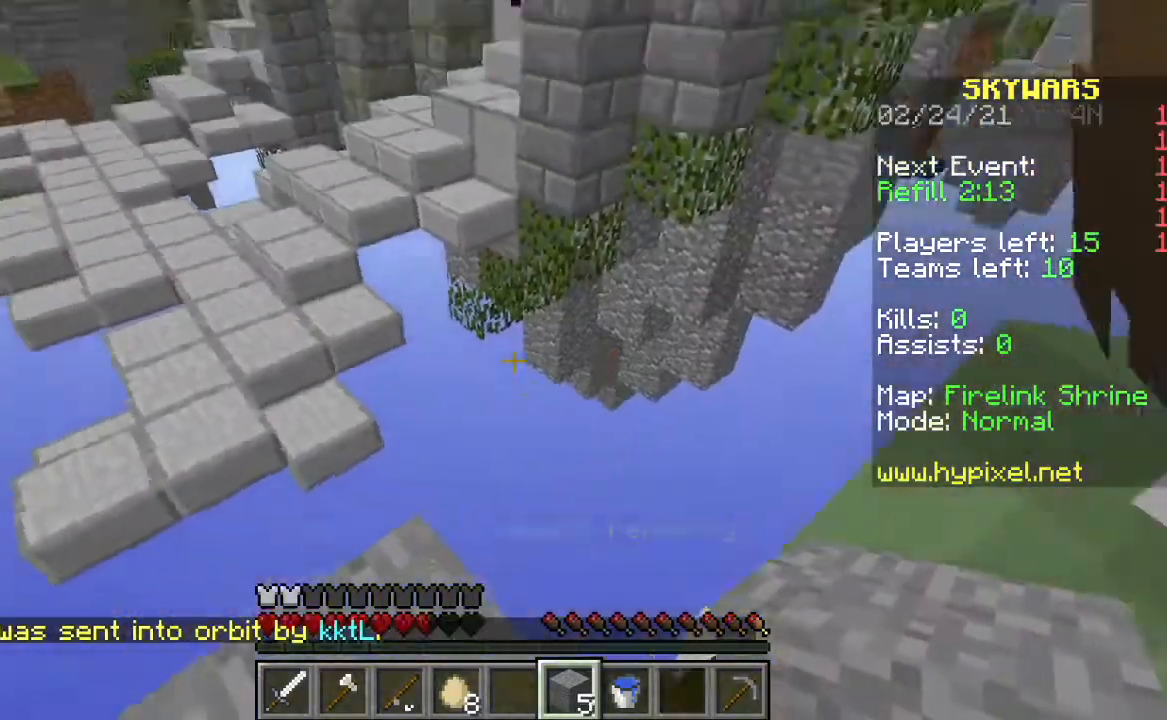
Gameplay with keyboard and mouse; each line is a JSON object with the keys and mouse buttons held at the frame after it. "events" lists presses ("down") and releases ("up") of "d", "s", "space", "w" and "mouse_right" between this image and that frame as [ms after this image, input, new state], when the widget could be followed in between. "mouse_right" = the "right" button of the "mouse" list. No other keys are recorded. Fast repeated clicks can show as one long hold. Mouse movement is not recorded.
{"keys": [], "mouse": [], "events": [[367, "s", "down"], [500, "s", "up"]]}
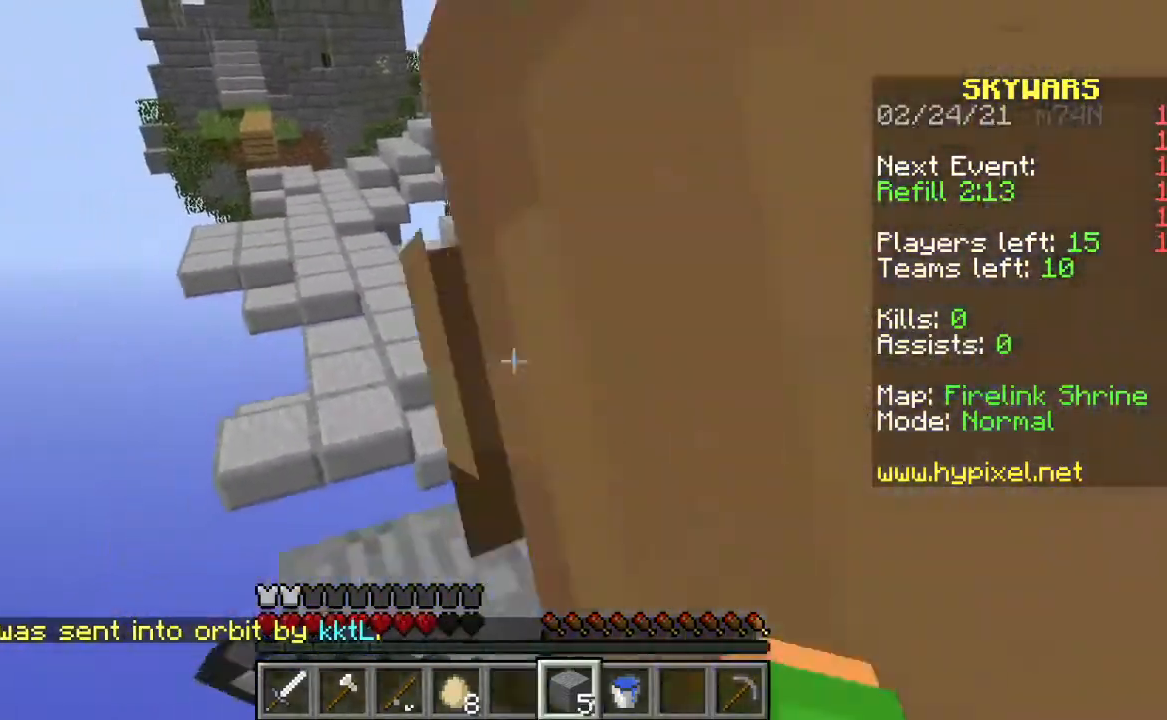
{"keys": [], "mouse": [], "events": []}
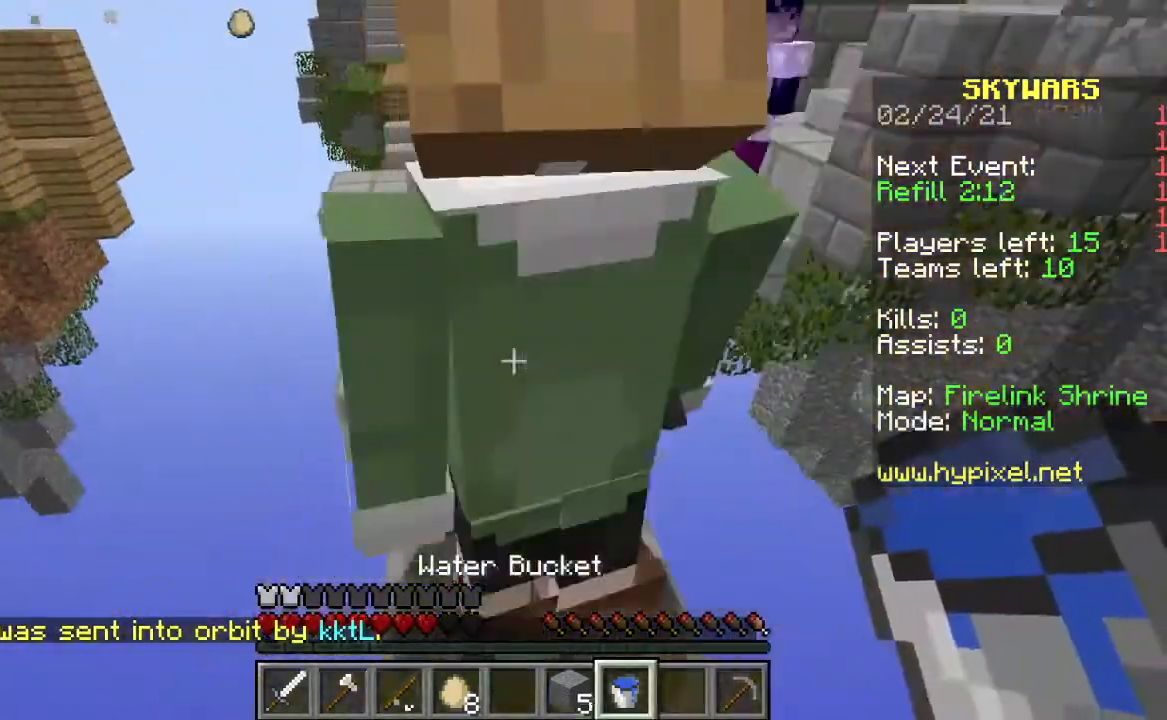
{"keys": [], "mouse": [], "events": []}
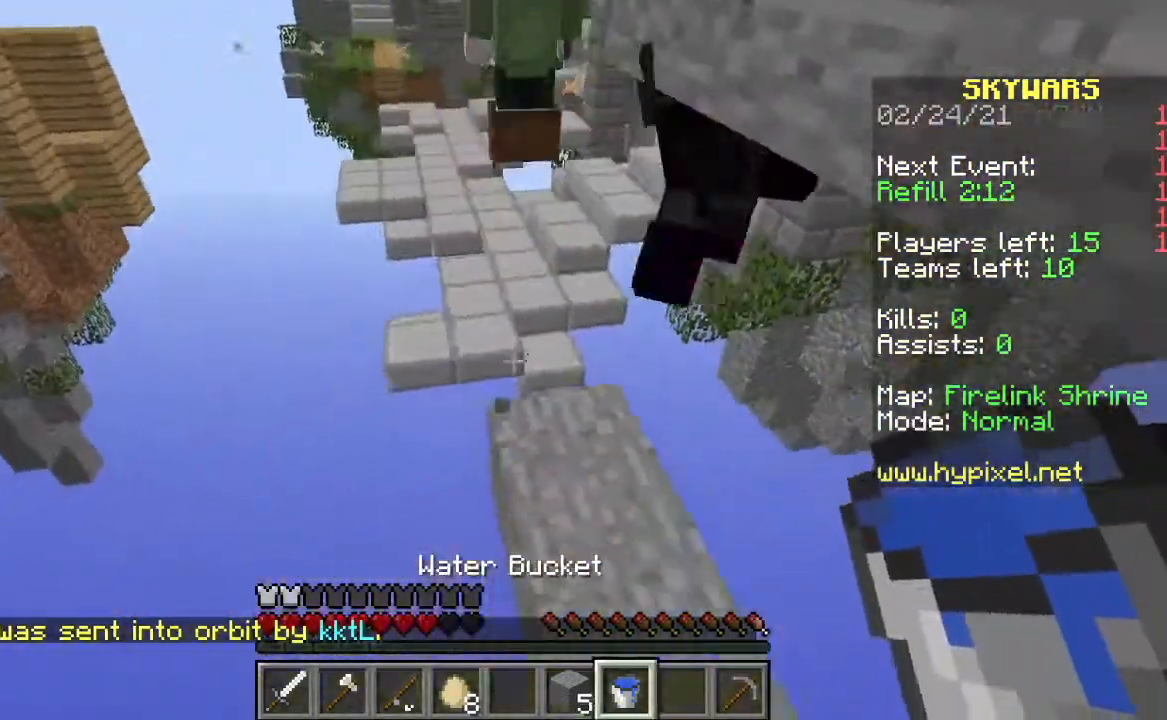
{"keys": ["w"], "mouse": ["right"], "events": [[167, "w", "down"], [333, "mouse_right", "down"]]}
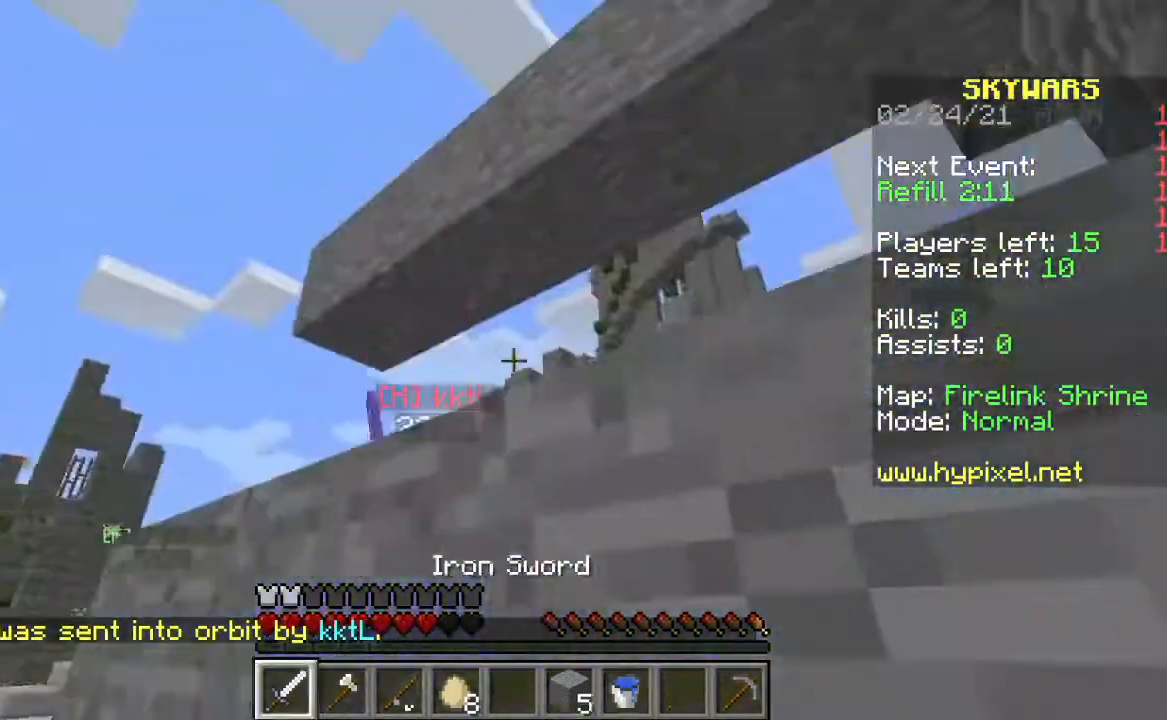
{"keys": ["w"], "mouse": [], "events": [[67, "mouse_right", "up"]]}
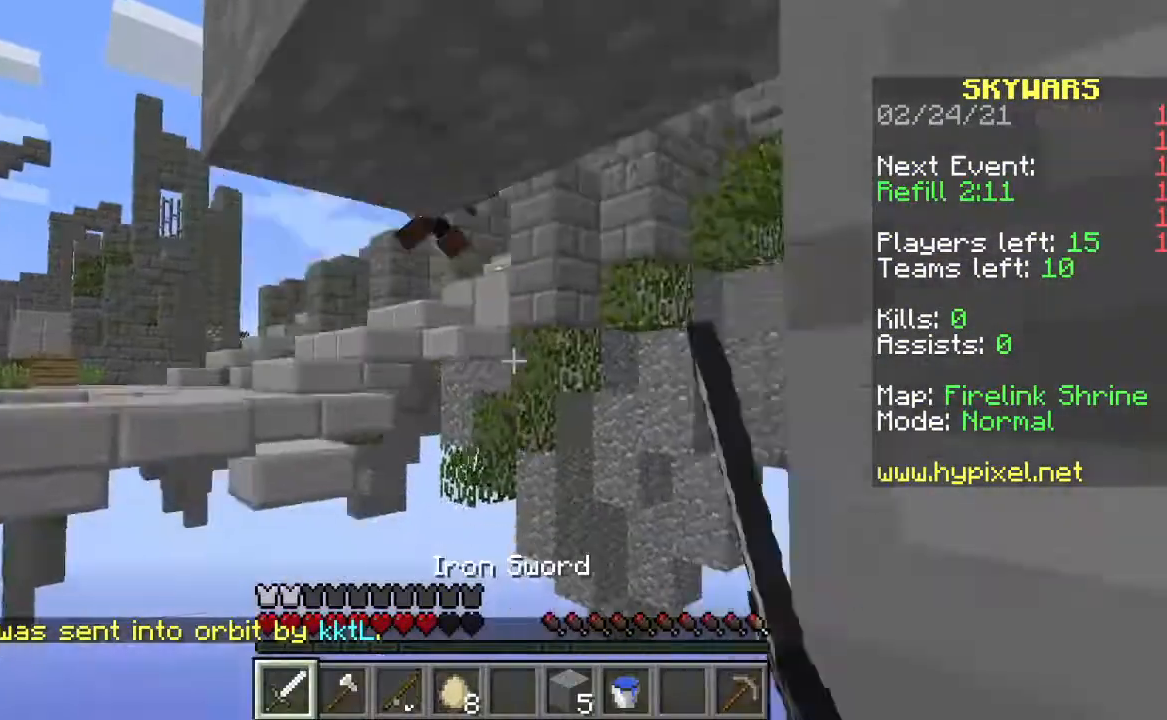
{"keys": ["w"], "mouse": [], "events": []}
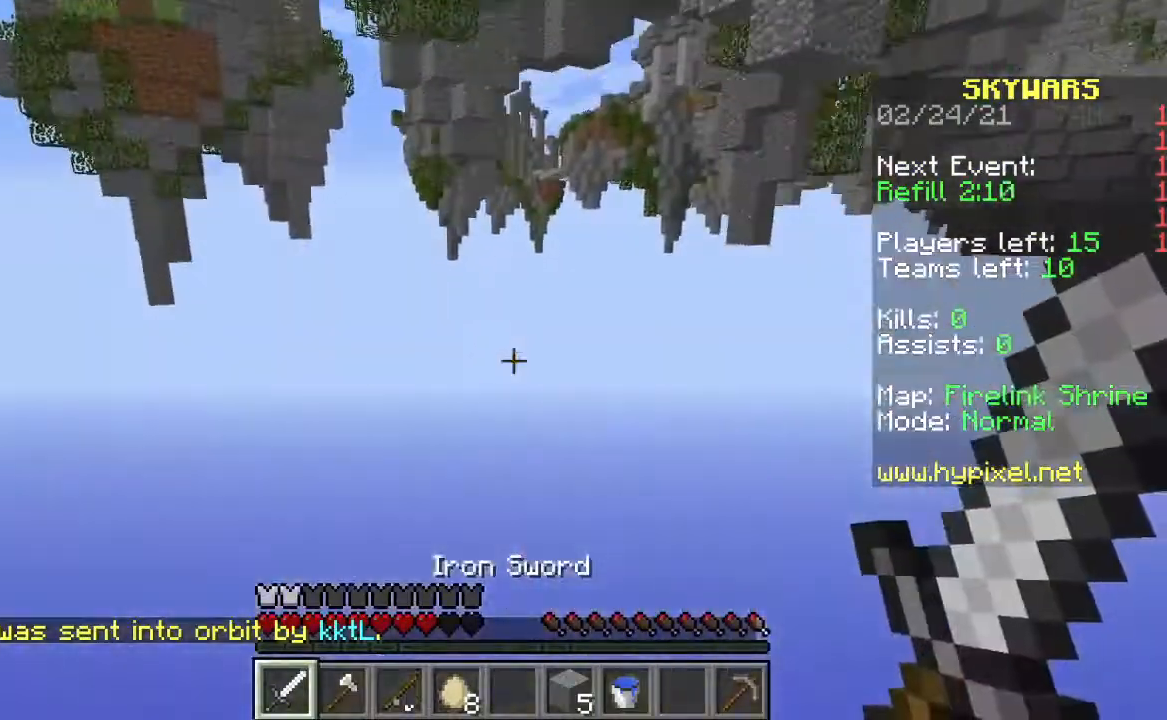
{"keys": ["w"], "mouse": [], "events": []}
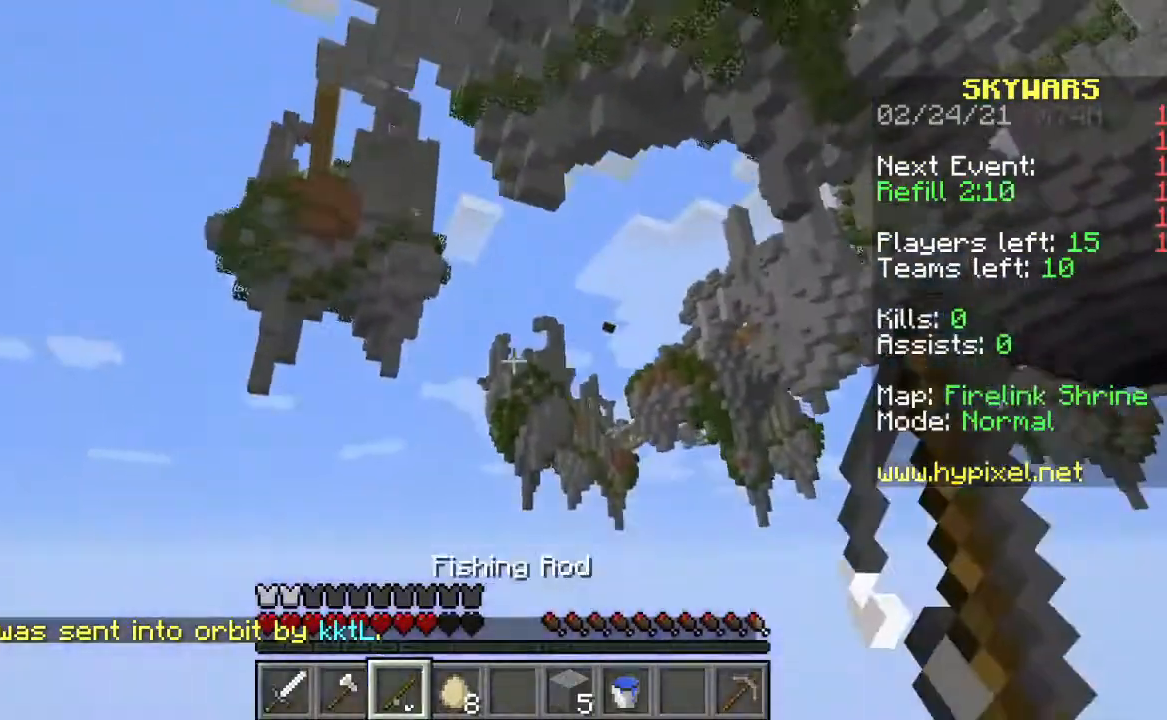
{"keys": ["w"], "mouse": [], "events": []}
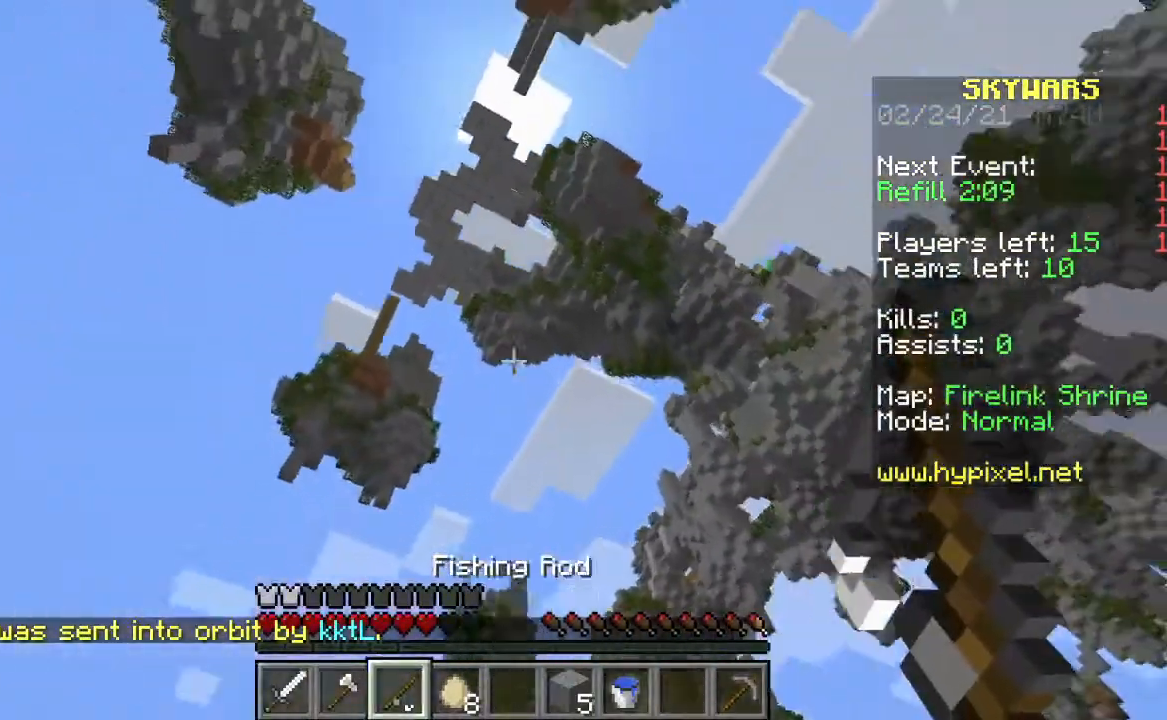
{"keys": [], "mouse": [], "events": [[200, "w", "up"]]}
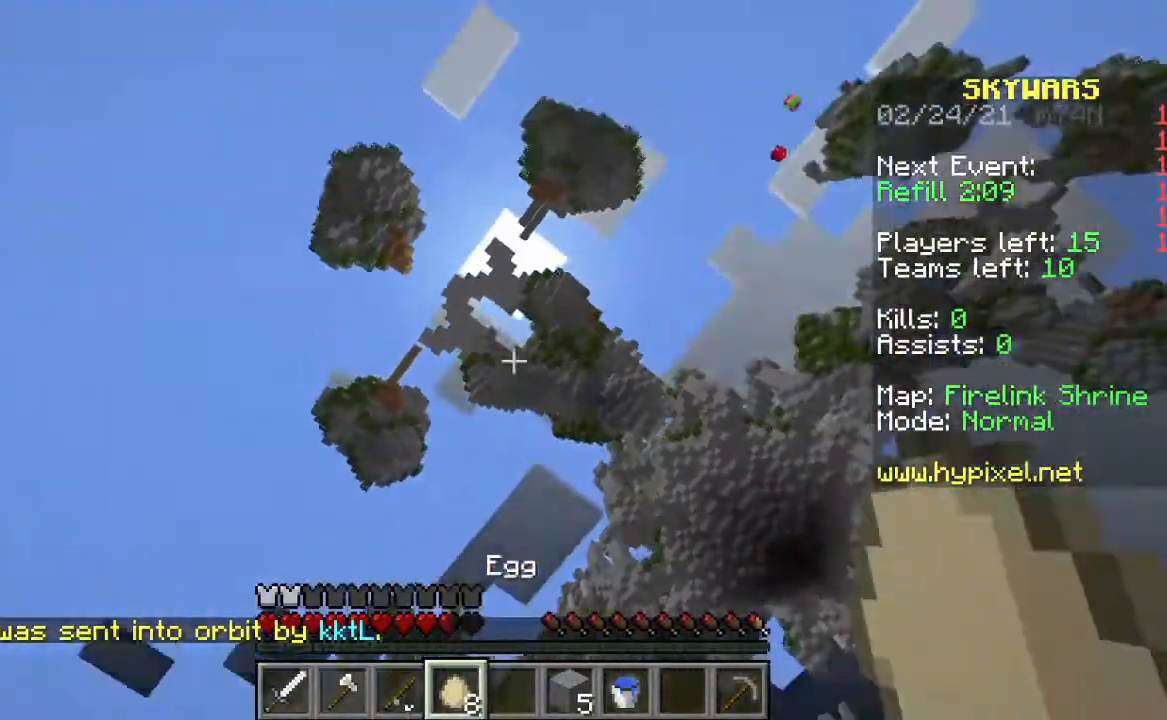
{"keys": [], "mouse": ["right"], "events": [[67, "mouse_right", "down"]]}
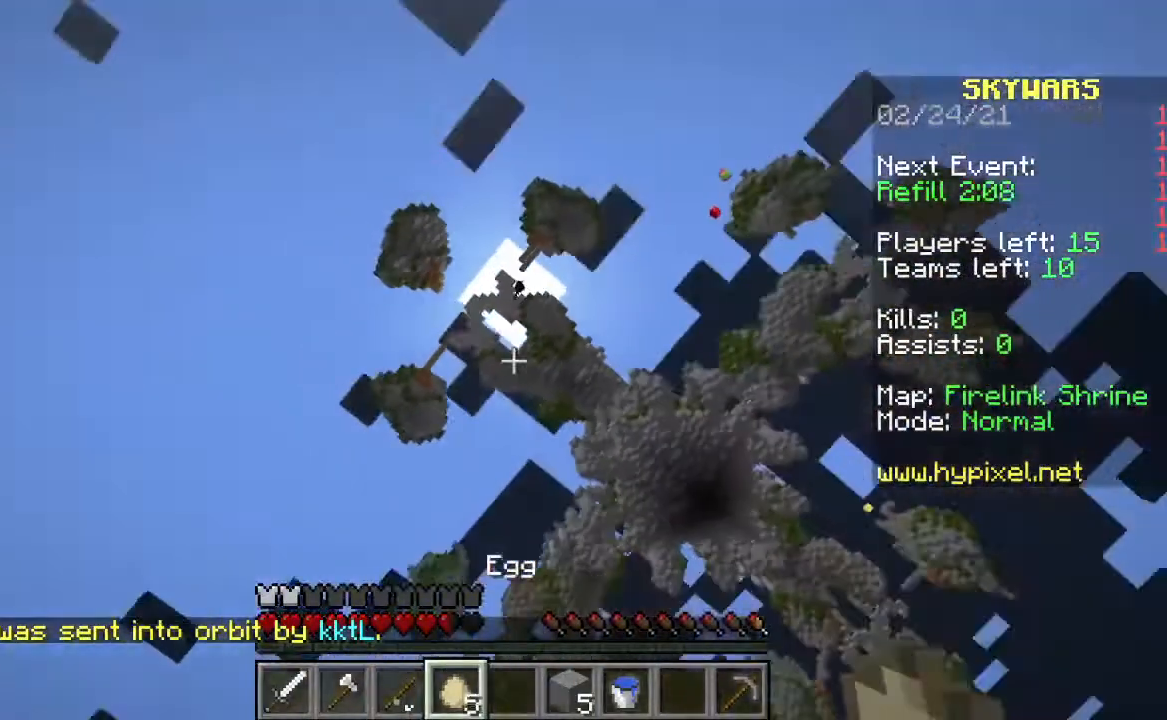
{"keys": [], "mouse": ["right"], "events": [[100, "mouse_right", "up"], [167, "mouse_right", "down"]]}
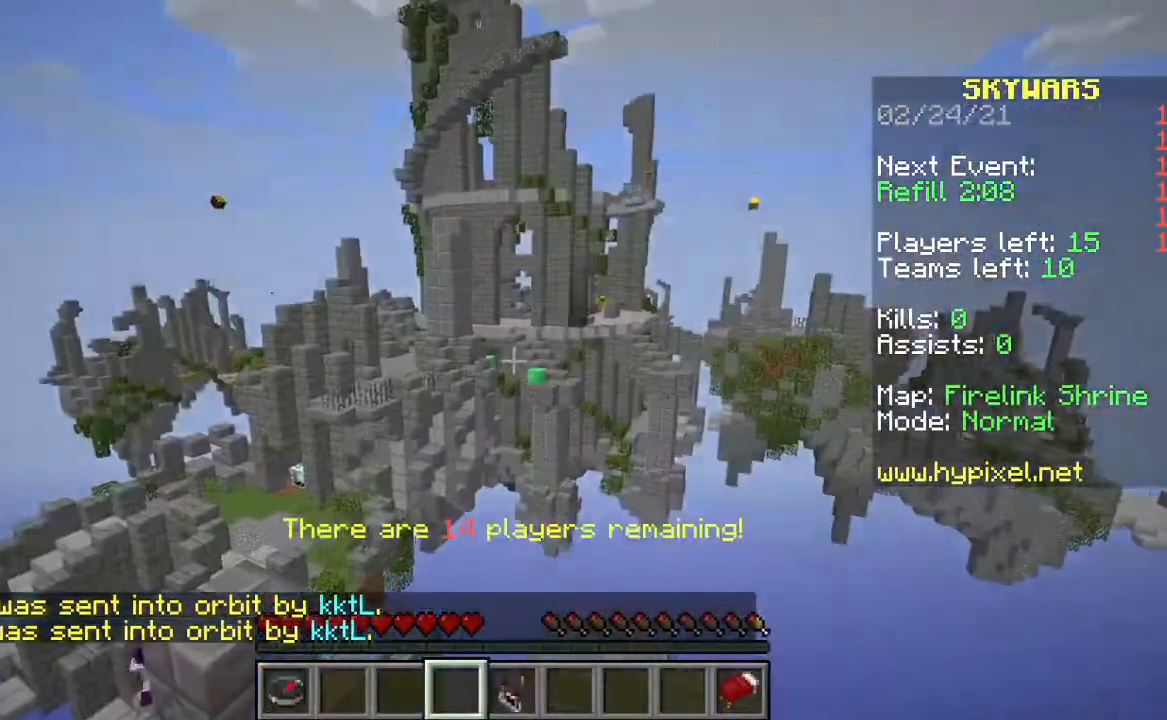
{"keys": [], "mouse": [], "events": [[233, "mouse_right", "up"]]}
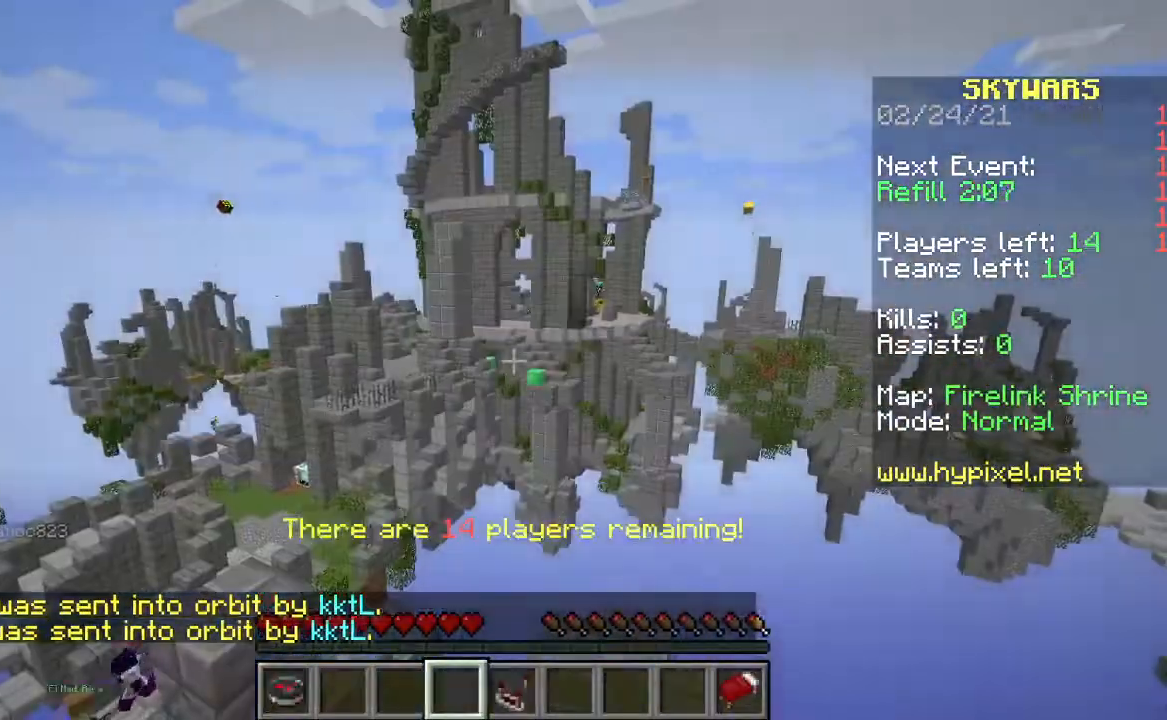
{"keys": [], "mouse": [], "events": []}
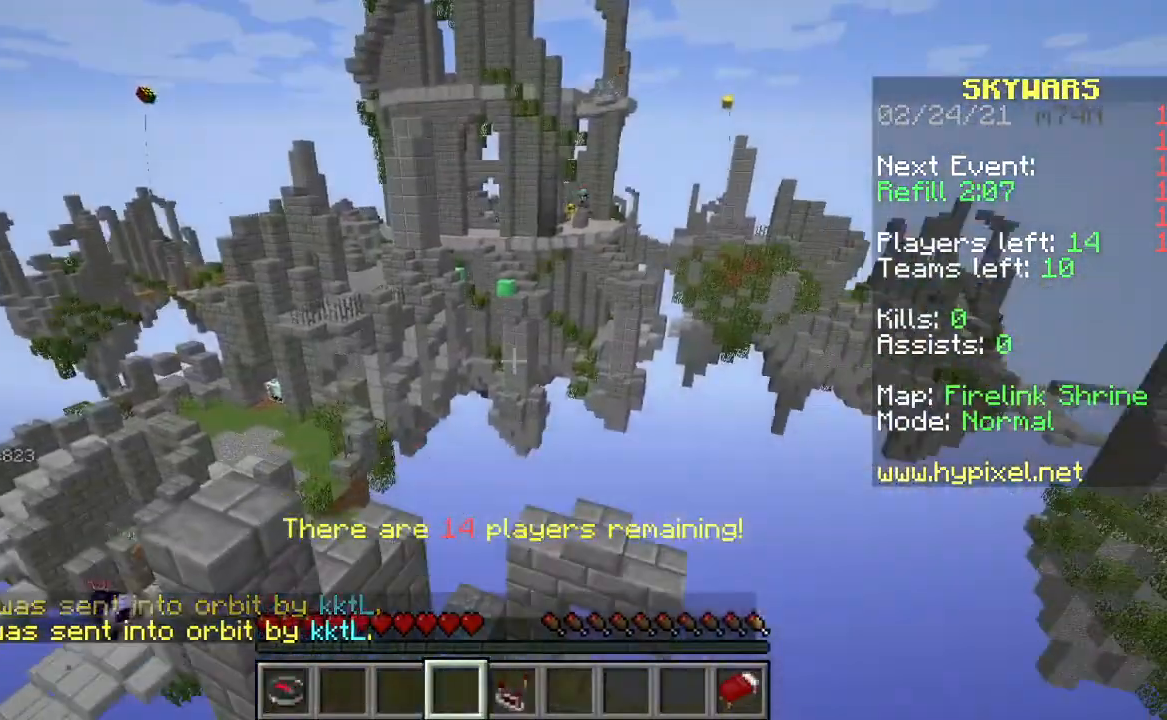
{"keys": [], "mouse": [], "events": []}
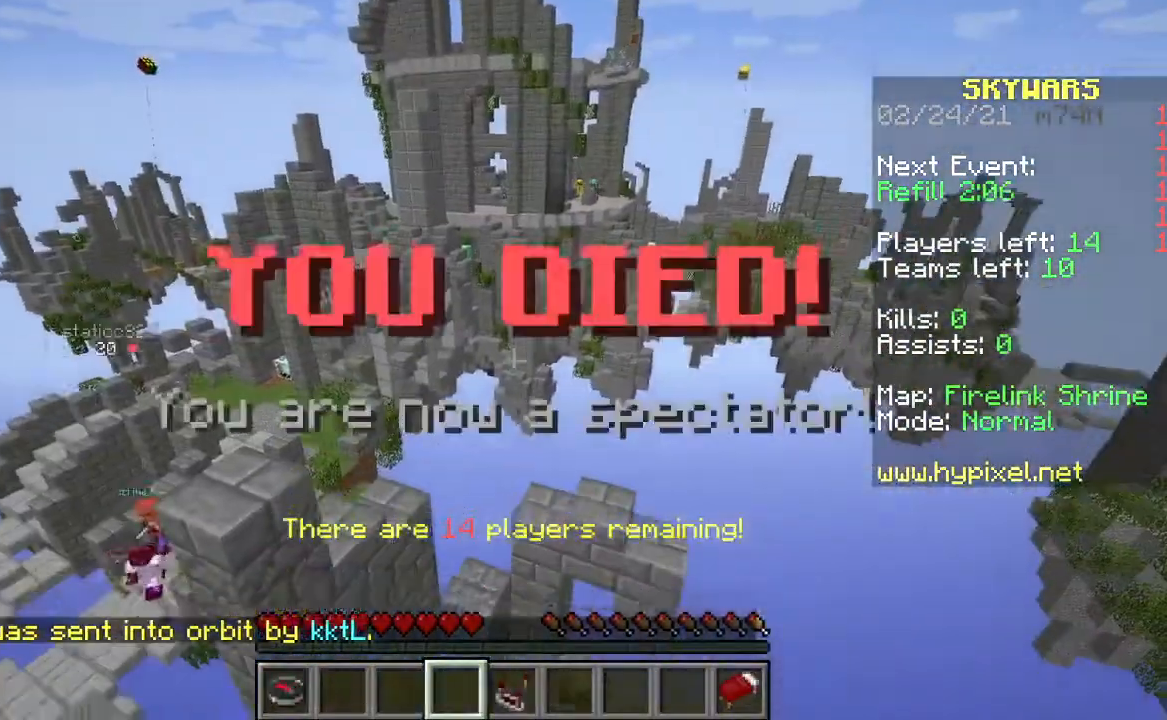
{"keys": ["w"], "mouse": [], "events": [[367, "w", "down"]]}
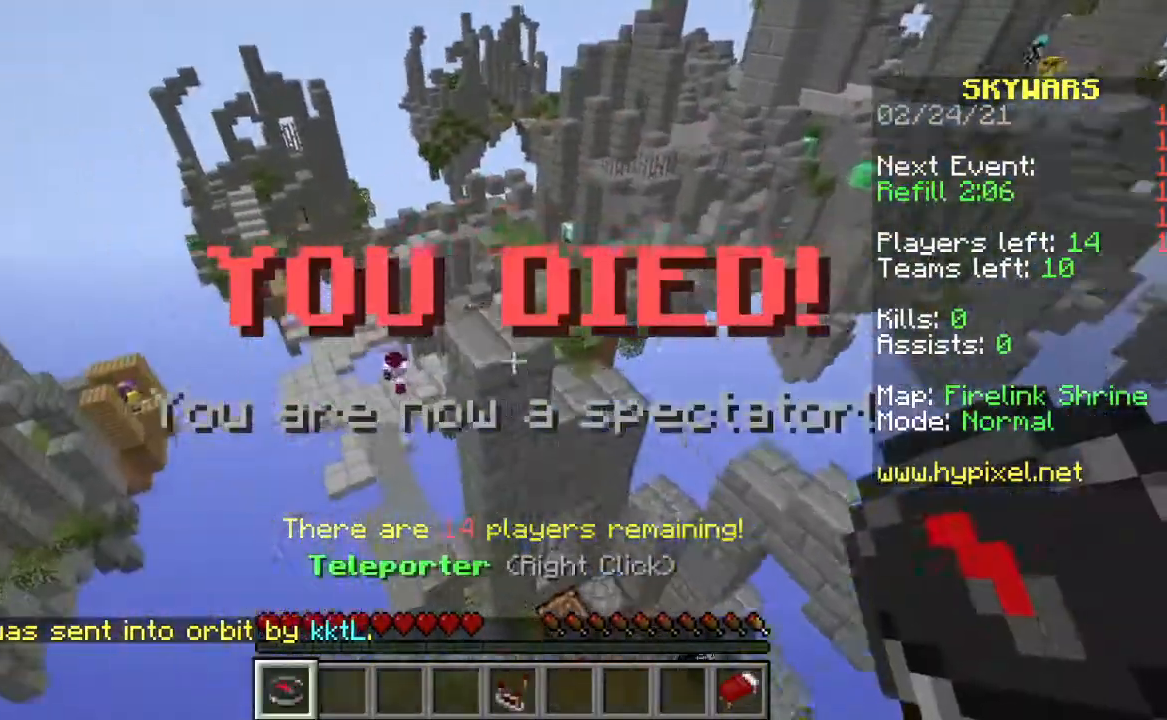
{"keys": ["space", "w"], "mouse": [], "events": [[500, "space", "down"]]}
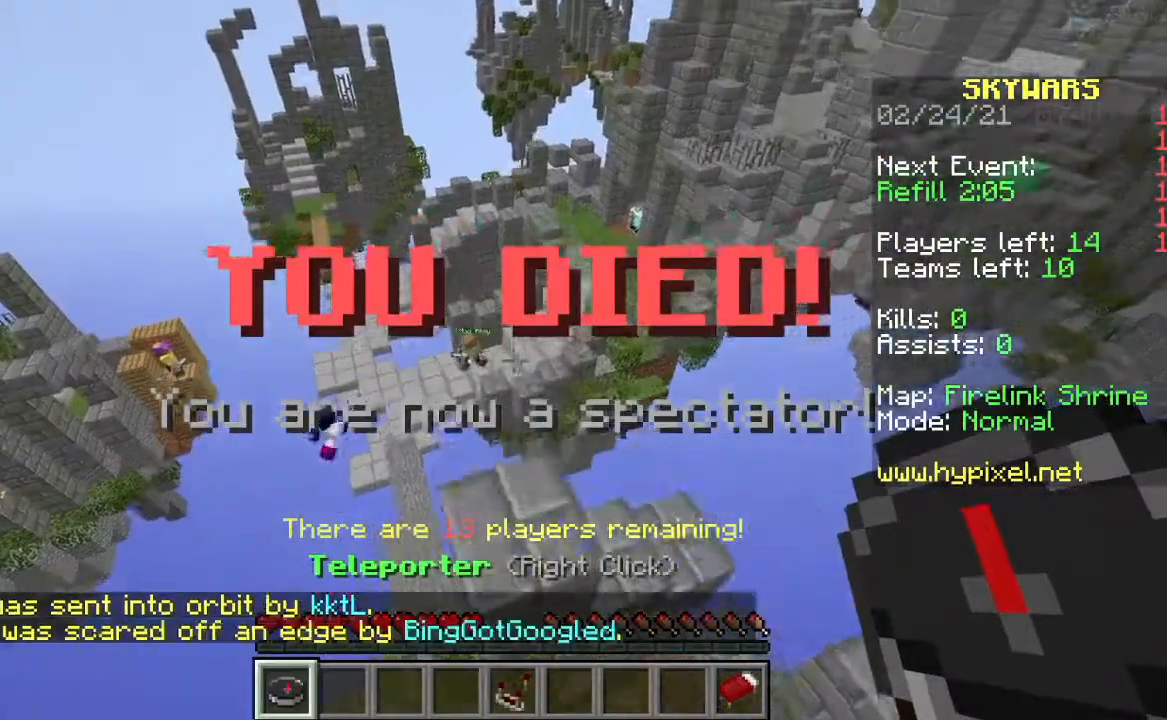
{"keys": ["s", "space"], "mouse": [], "events": [[33, "w", "up"], [133, "space", "up"], [233, "s", "down"], [433, "space", "down"]]}
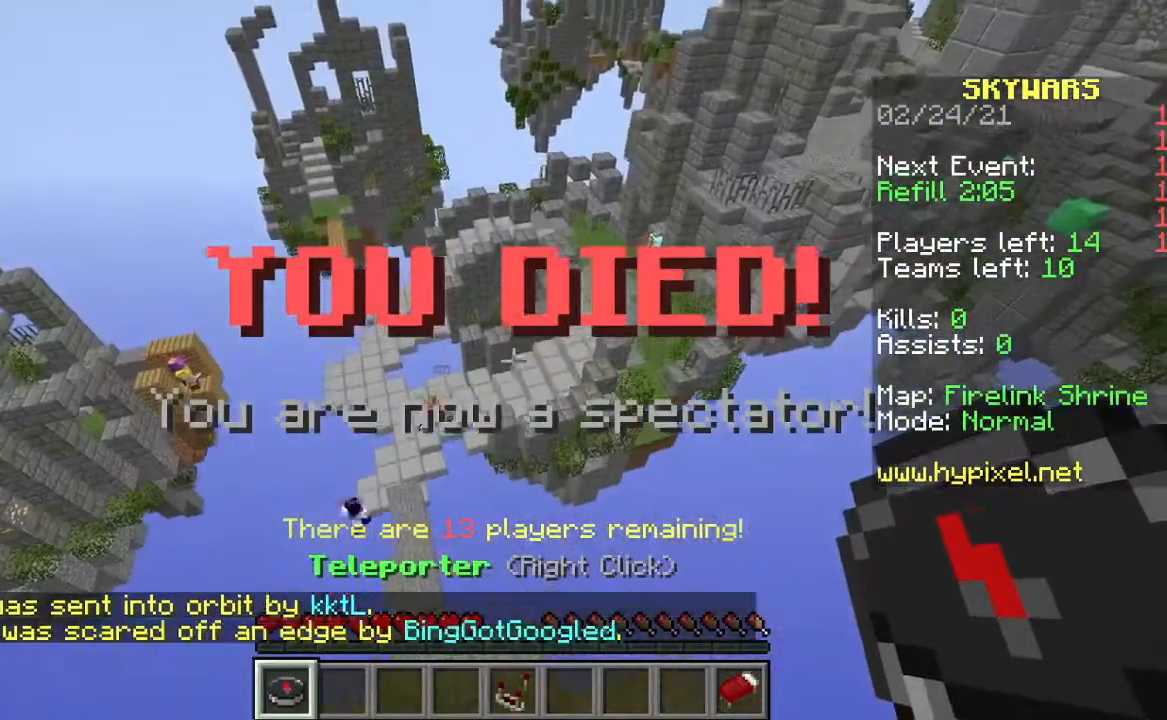
{"keys": ["w"], "mouse": [], "events": [[67, "space", "up"], [300, "s", "up"], [500, "w", "down"]]}
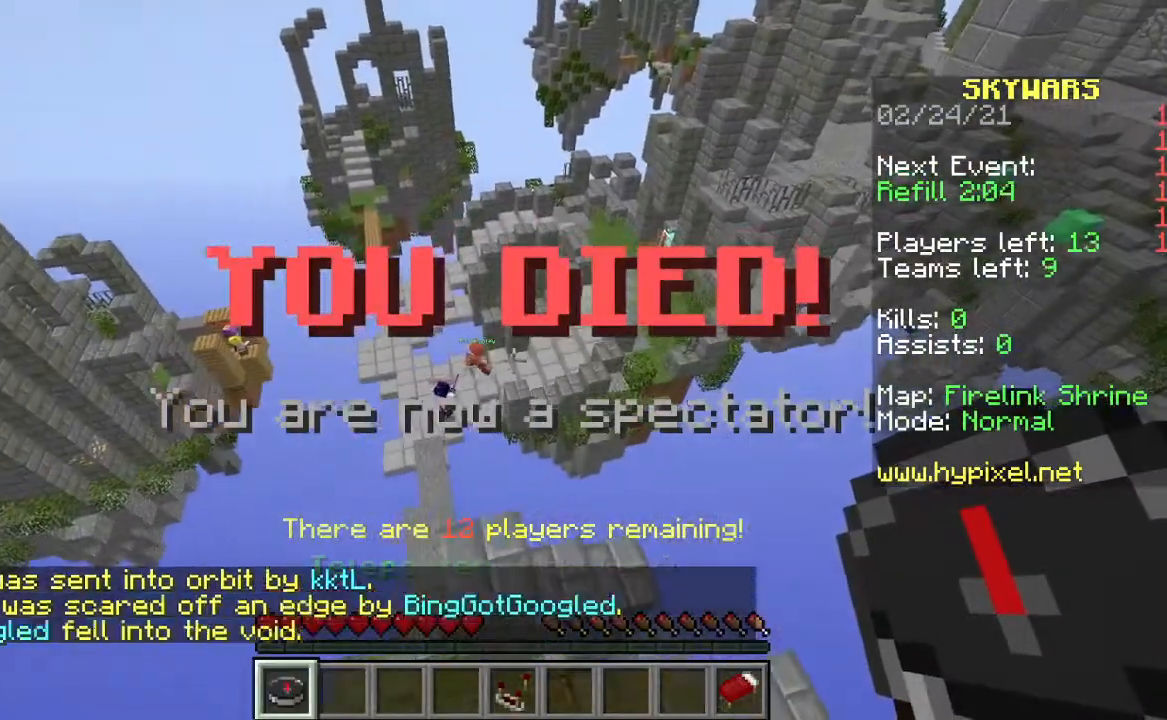
{"keys": ["w"], "mouse": [], "events": [[33, "space", "down"], [433, "space", "up"]]}
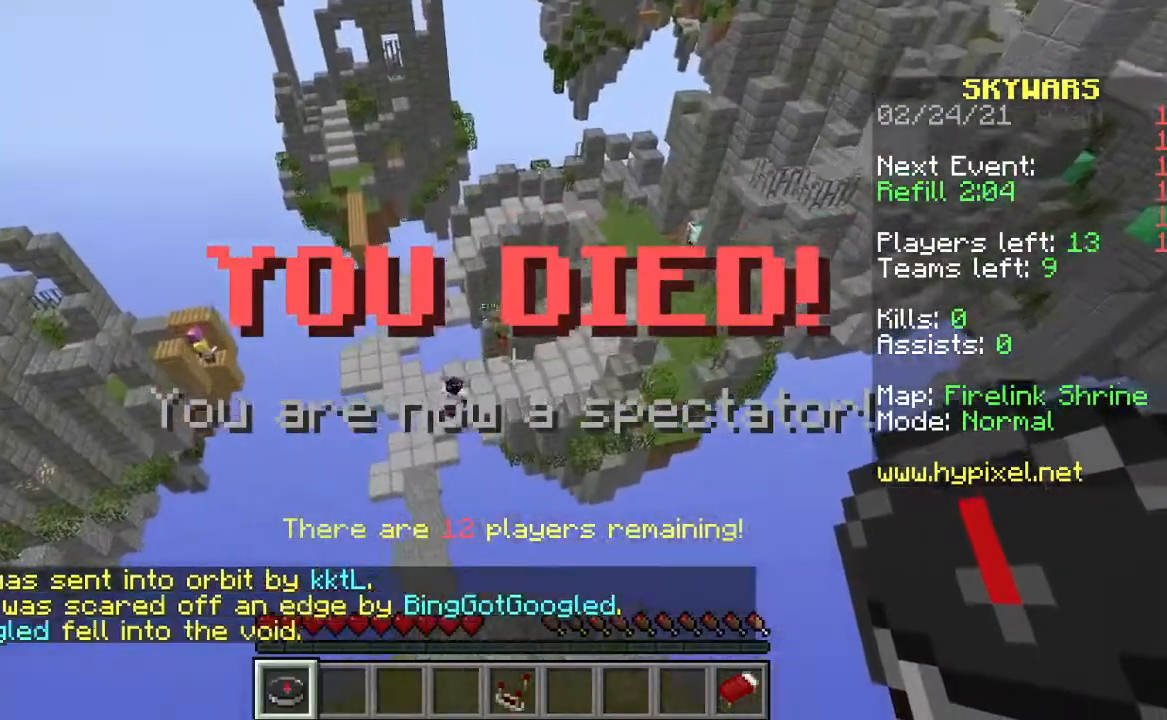
{"keys": [], "mouse": [], "events": [[100, "w", "up"]]}
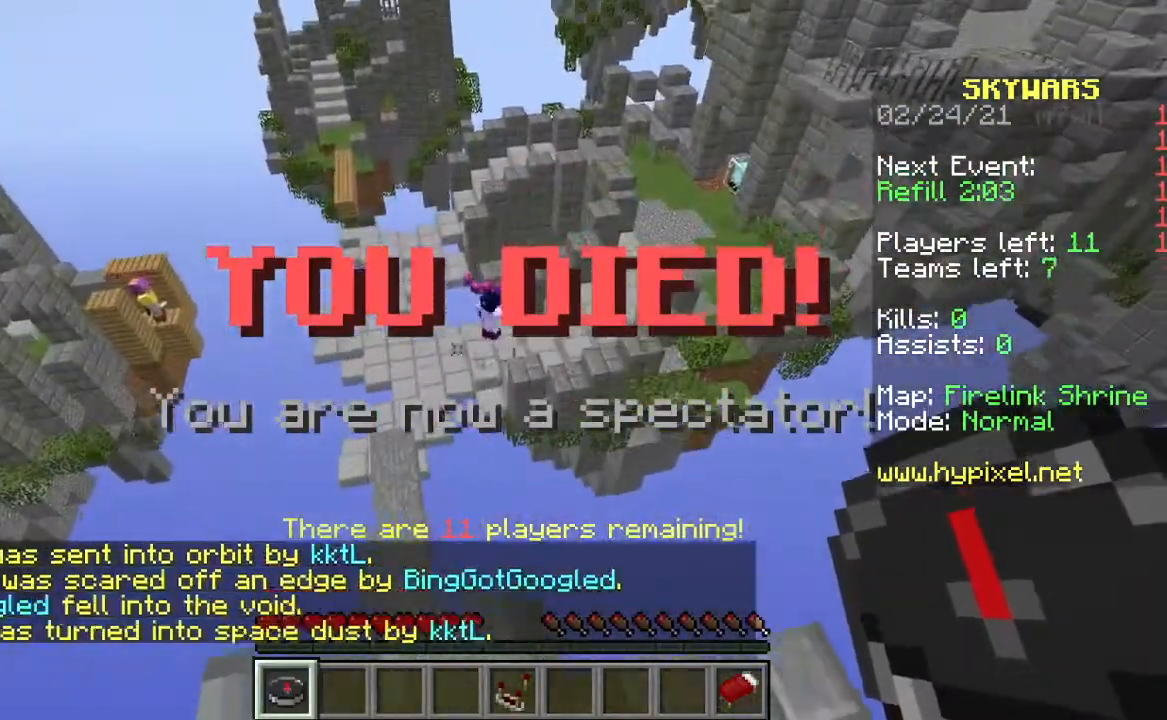
{"keys": [], "mouse": [], "events": [[400, "w", "down"], [500, "w", "up"]]}
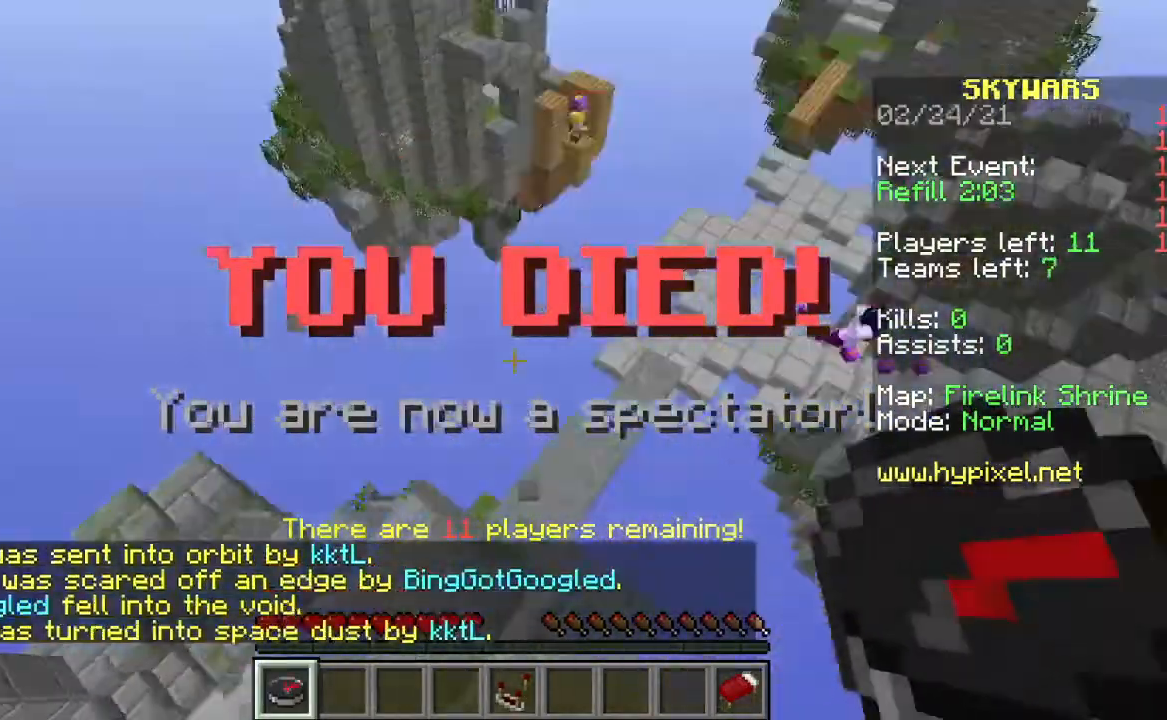
{"keys": ["w"], "mouse": [], "events": [[100, "w", "down"], [167, "space", "down"], [400, "space", "up"]]}
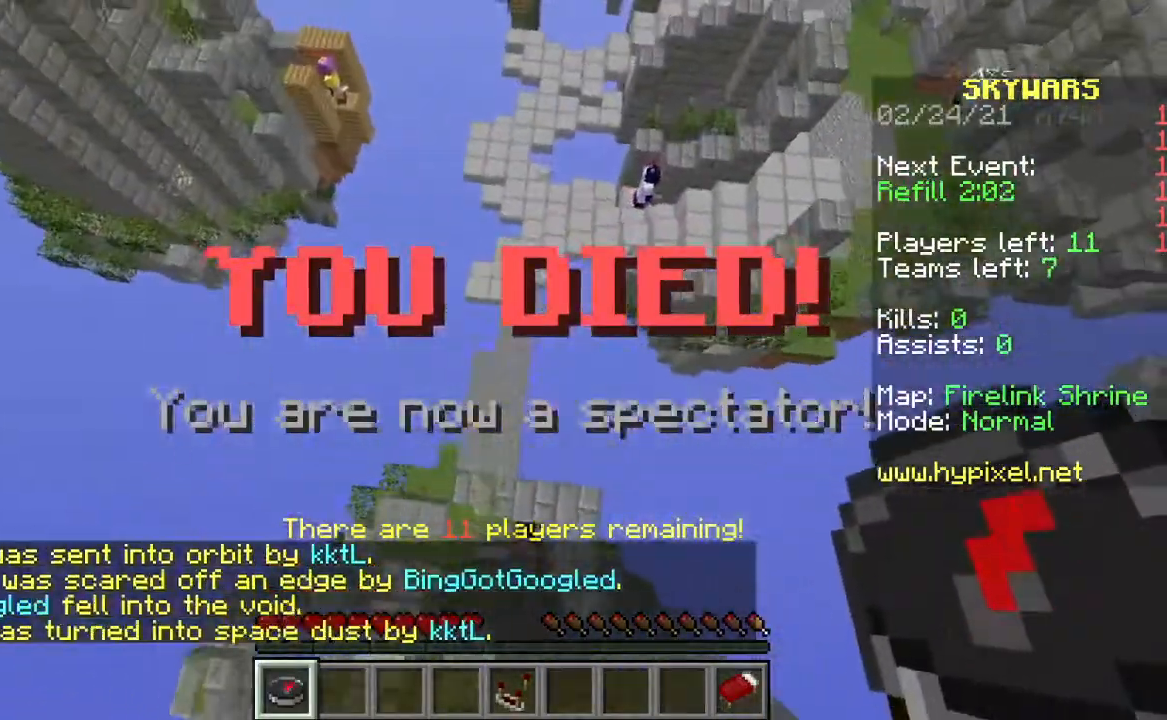
{"keys": ["space", "w"], "mouse": [], "events": [[100, "space", "down"]]}
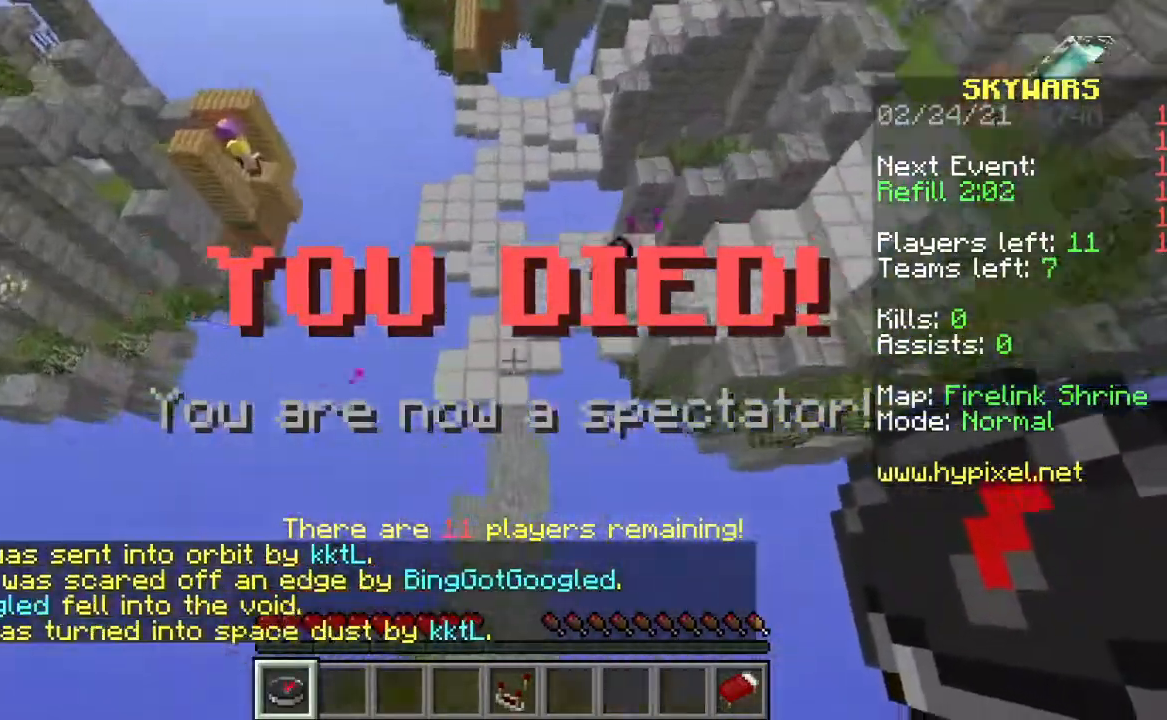
{"keys": ["space", "w"], "mouse": [], "events": []}
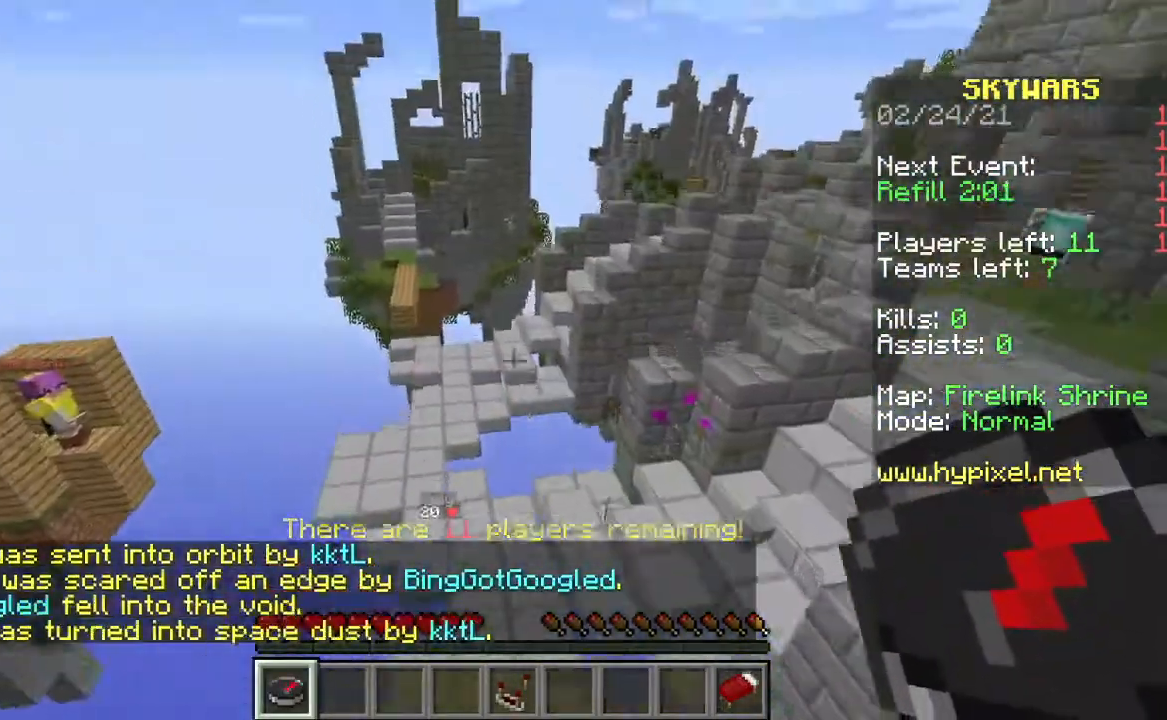
{"keys": ["space", "w"], "mouse": [], "events": [[333, "space", "up"], [433, "space", "down"]]}
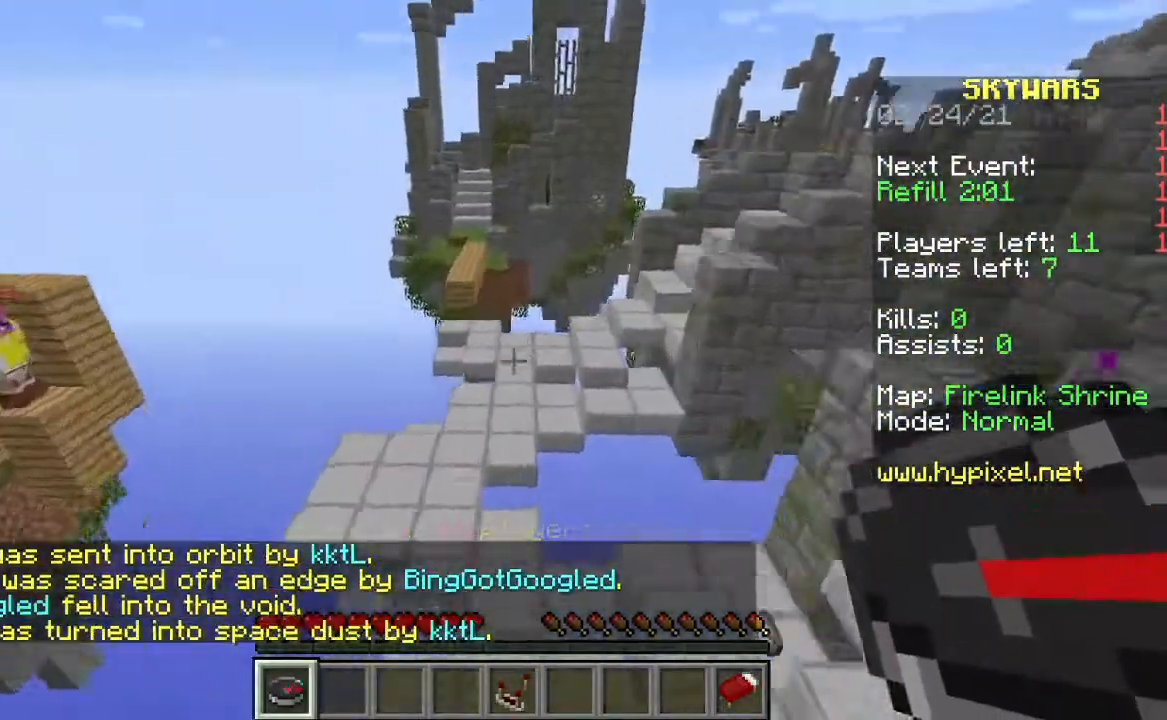
{"keys": ["space", "w"], "mouse": [], "events": []}
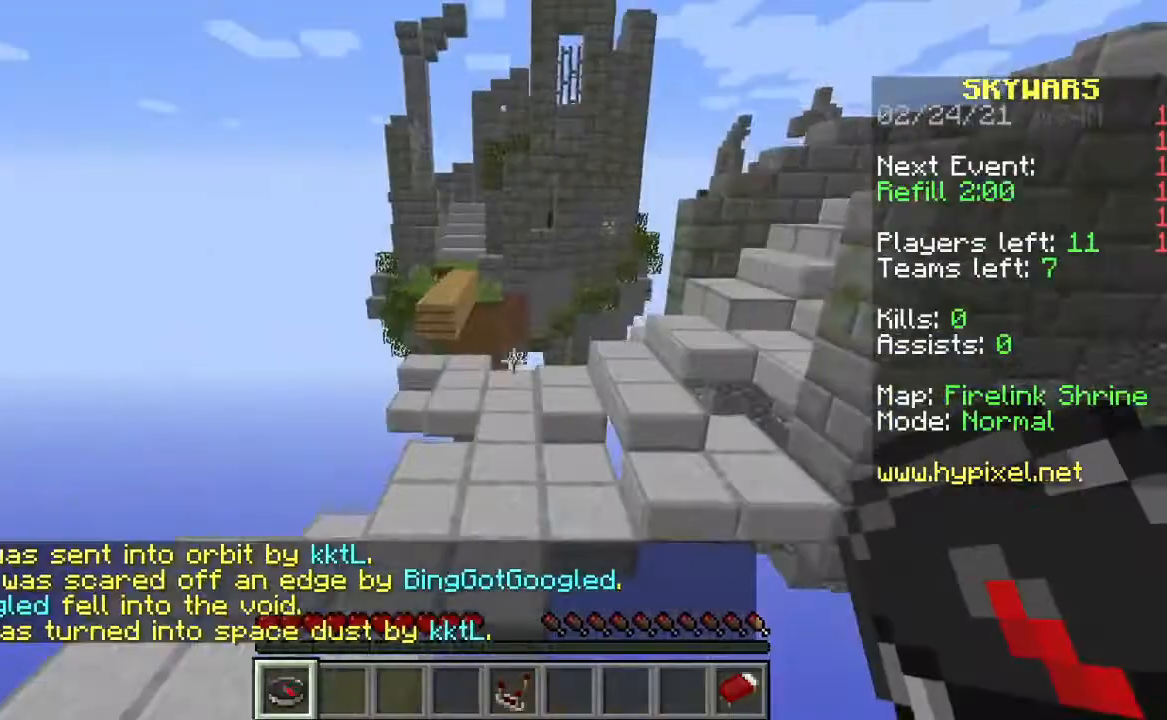
{"keys": ["w"], "mouse": [], "events": [[33, "space", "up"], [300, "space", "down"], [467, "space", "up"]]}